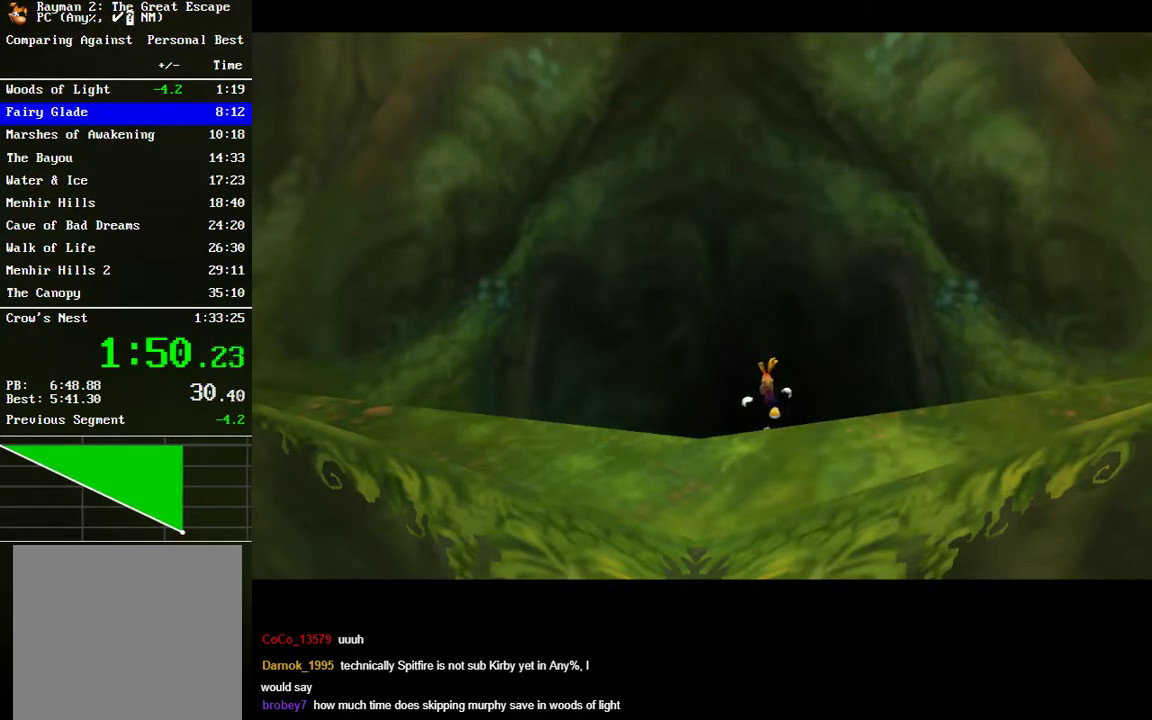
Gameplay with a controller (Xbox layout); each line is a JSON object with the inputs held at the frame after it. "events" lists button and stick changes between this image and that frame as [ms after this image, input, new state], when the widget could be followed in between. Not read: R1.
{"buttons": [], "left_stick": "up", "right_stick": "center", "events": []}
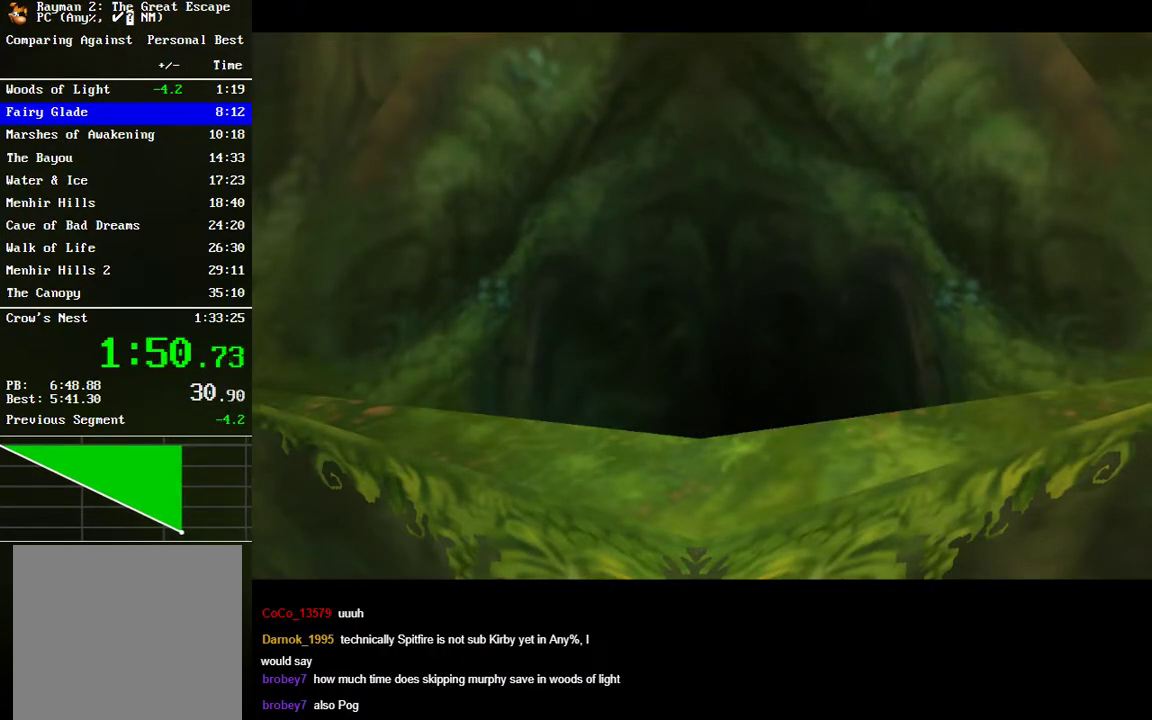
{"buttons": [], "left_stick": "up", "right_stick": "center", "events": []}
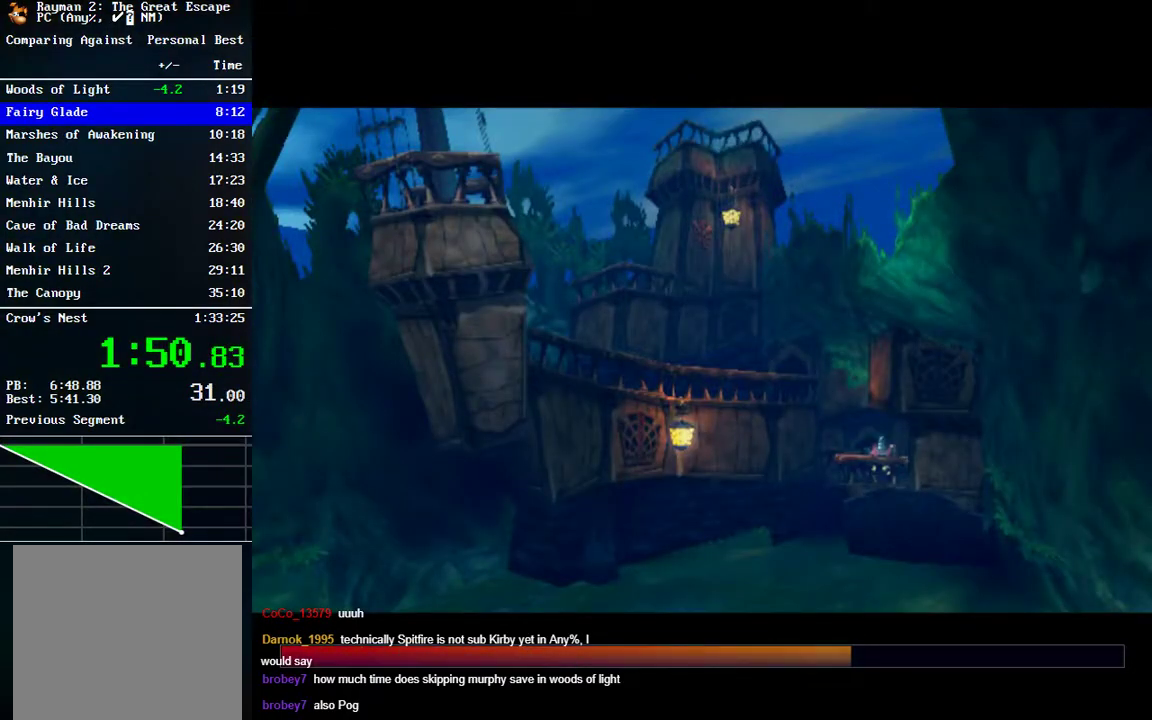
{"buttons": [], "left_stick": "up", "right_stick": "center", "events": []}
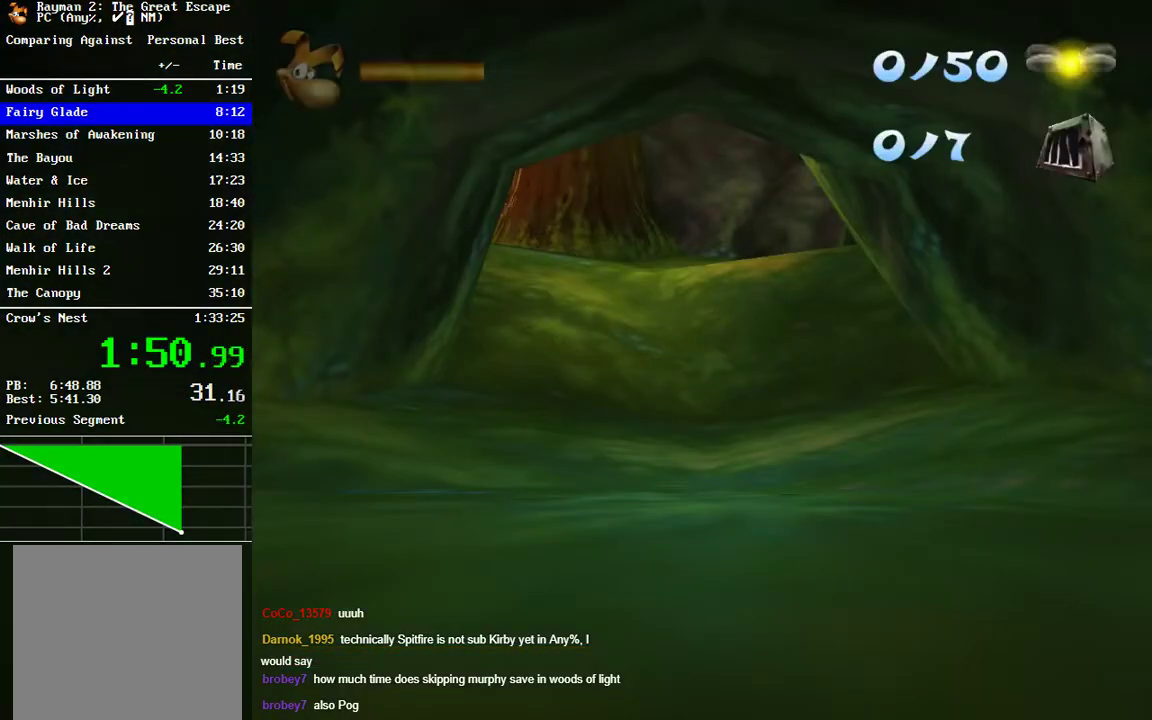
{"buttons": [], "left_stick": "up", "right_stick": "center", "events": [[167, "B", "down"], [250, "B", "up"]]}
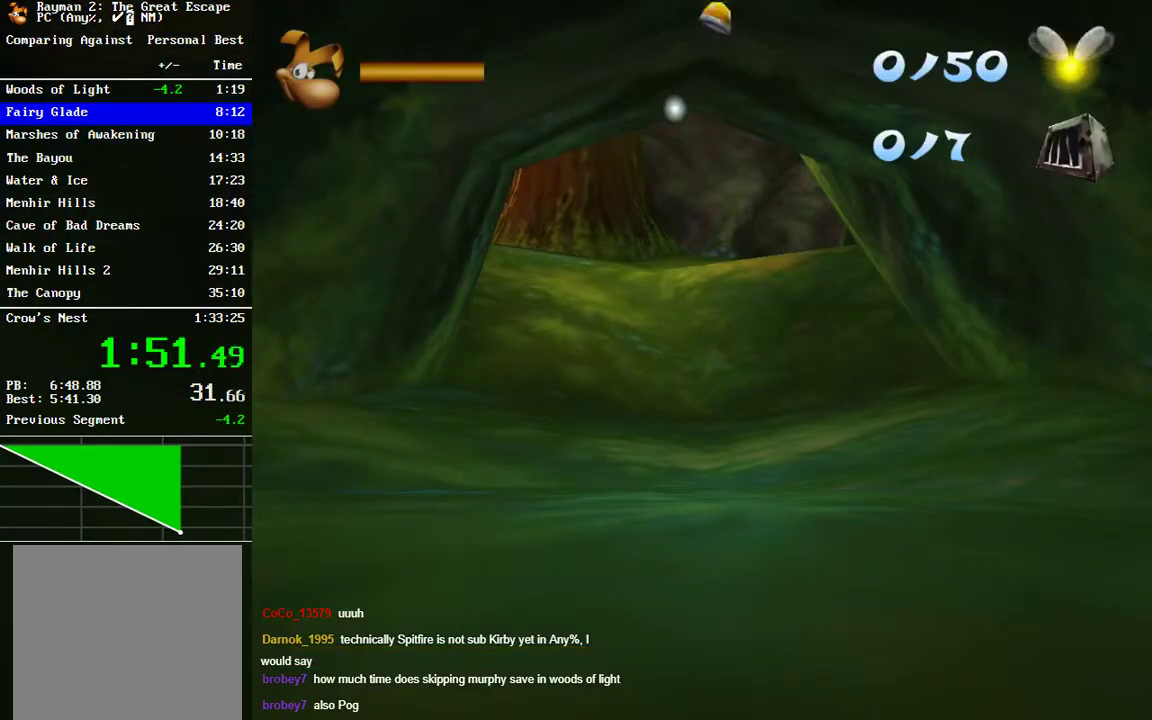
{"buttons": [], "left_stick": "up", "right_stick": "center", "events": []}
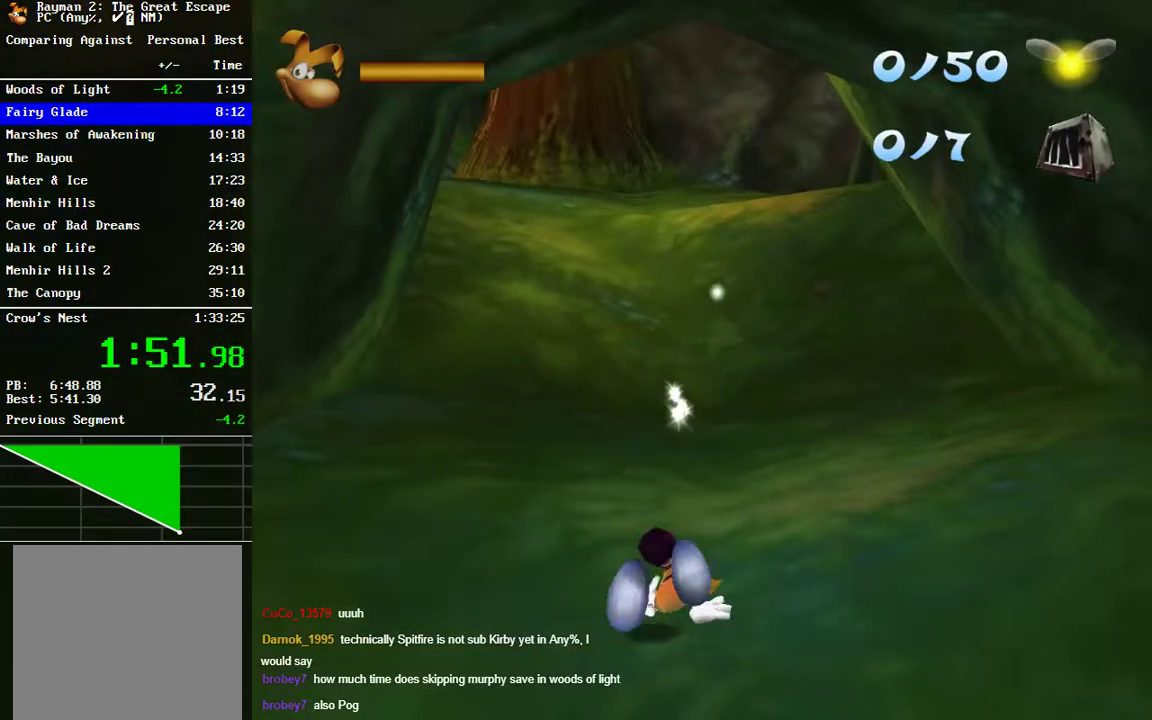
{"buttons": [], "left_stick": "up", "right_stick": "center", "events": []}
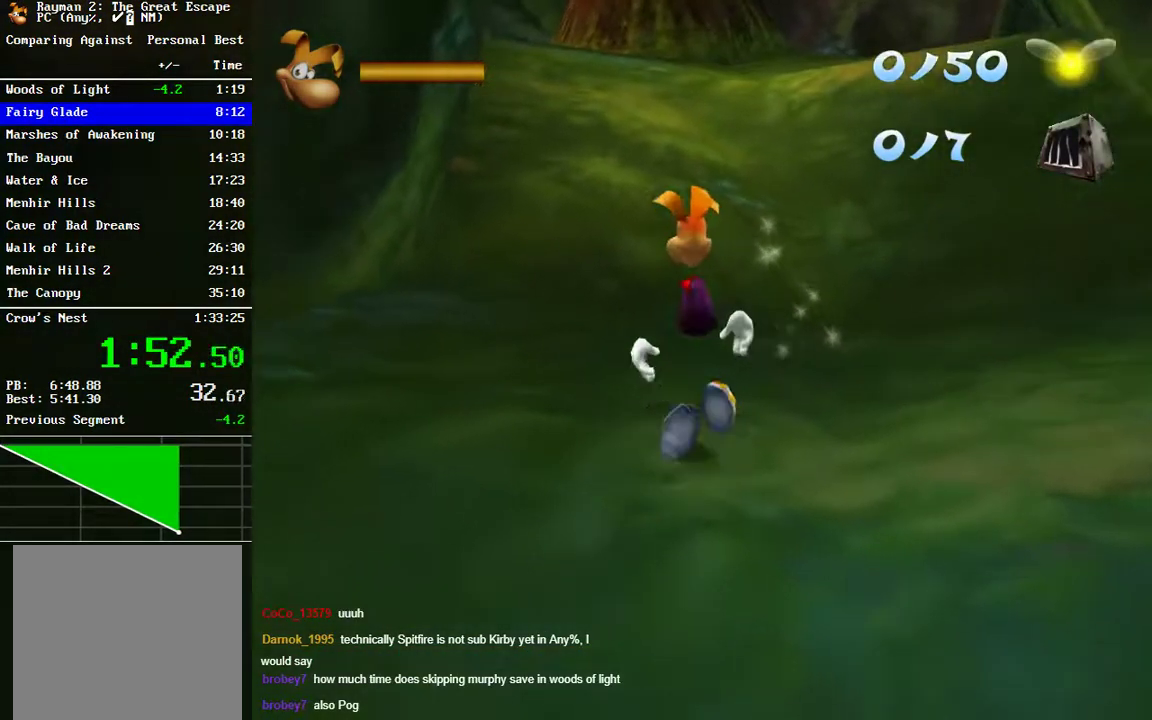
{"buttons": [], "left_stick": "up", "right_stick": "center", "events": []}
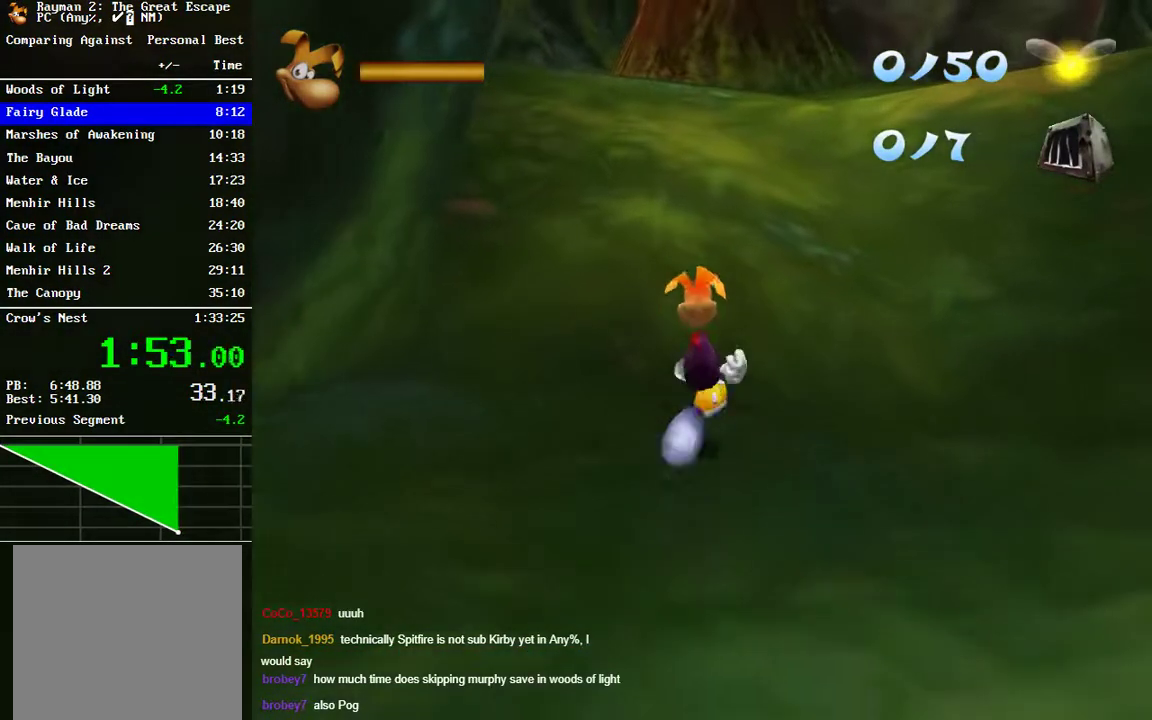
{"buttons": [], "left_stick": "up", "right_stick": "center", "events": []}
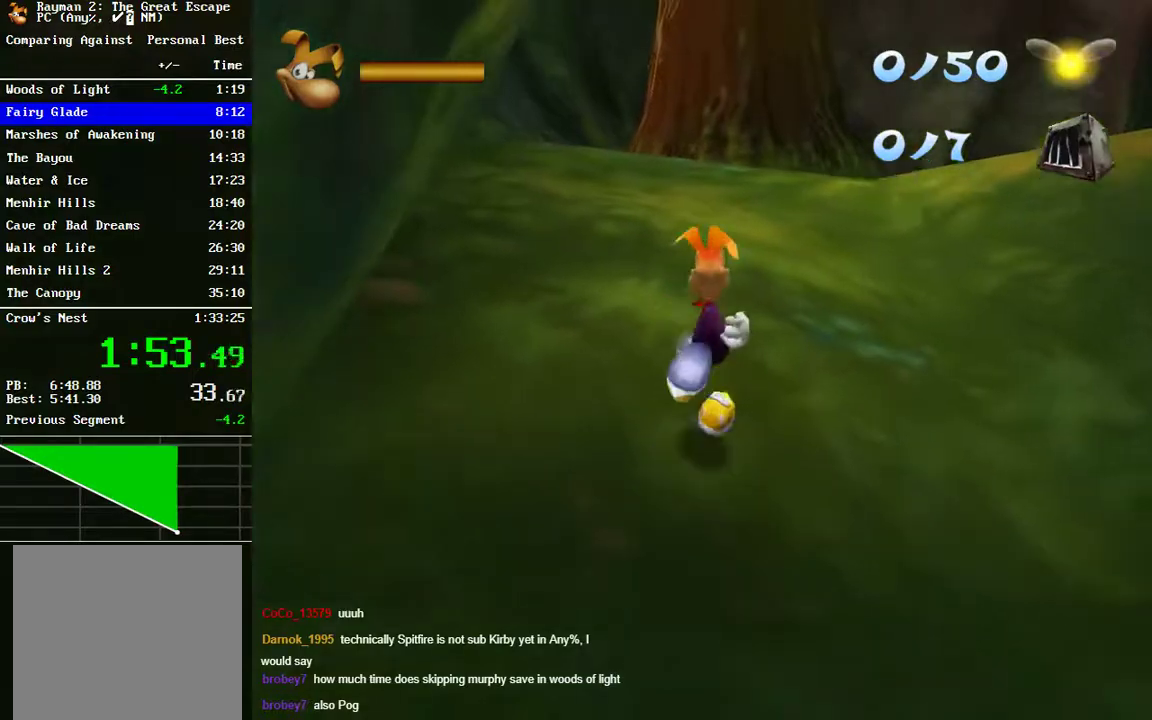
{"buttons": [], "left_stick": "up", "right_stick": "center", "events": []}
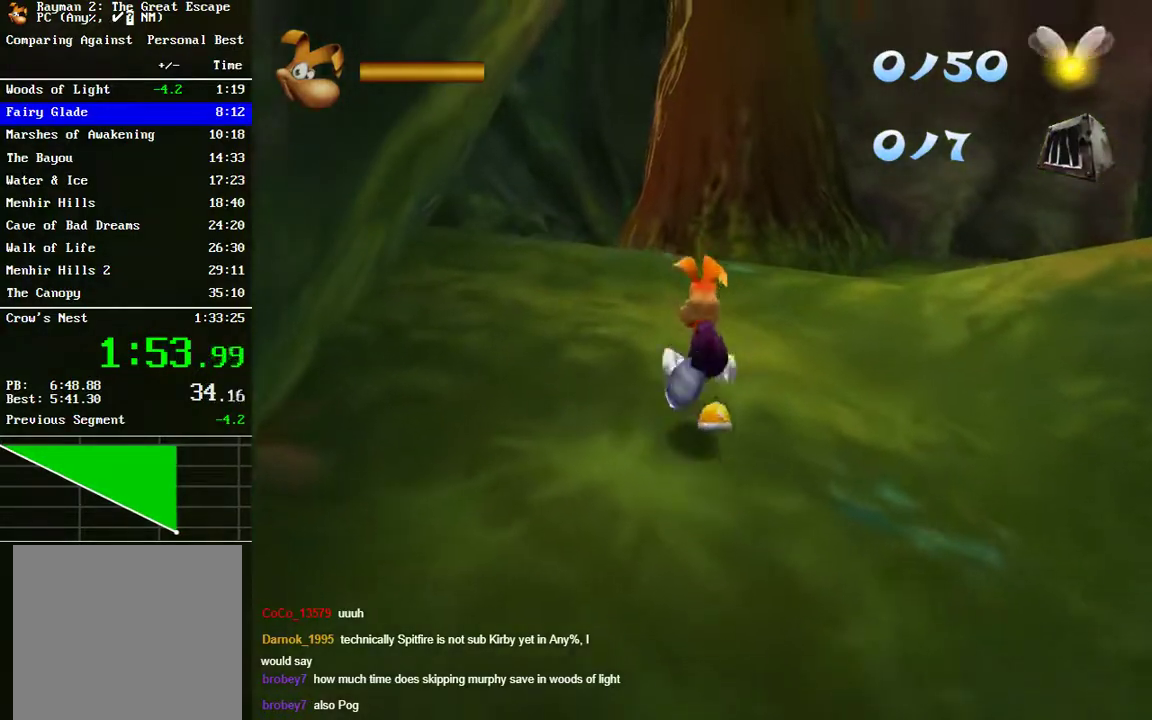
{"buttons": [], "left_stick": "up", "right_stick": "center", "events": []}
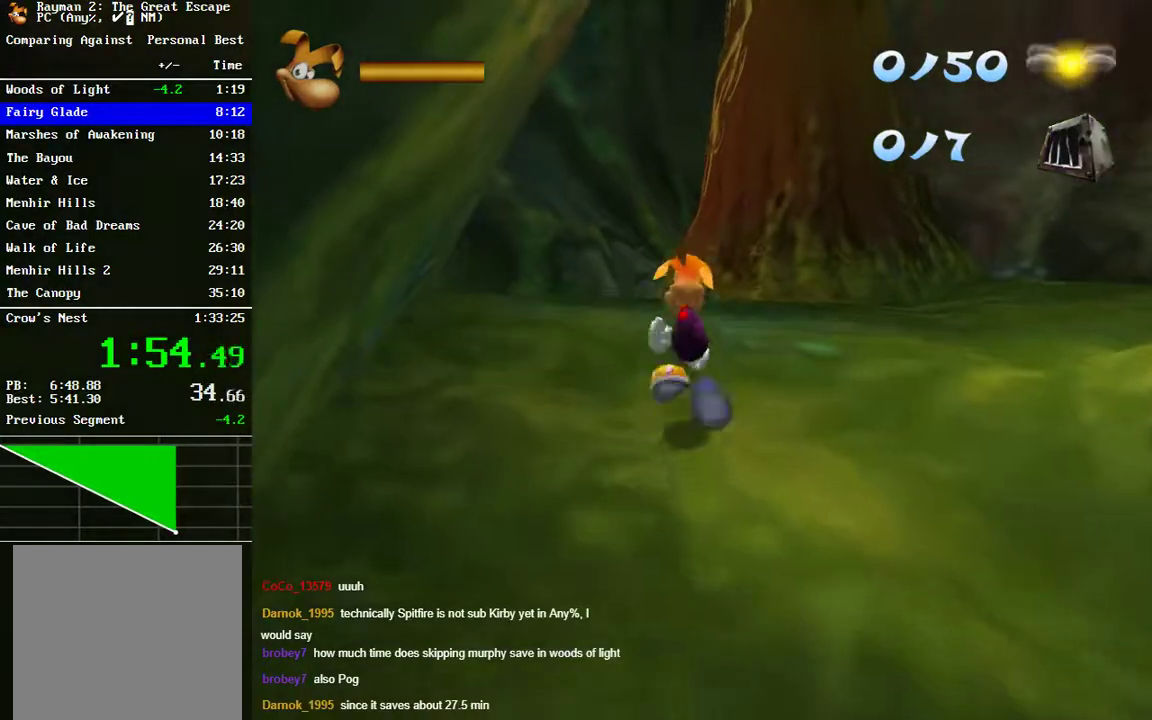
{"buttons": [], "left_stick": "up", "right_stick": "center", "events": []}
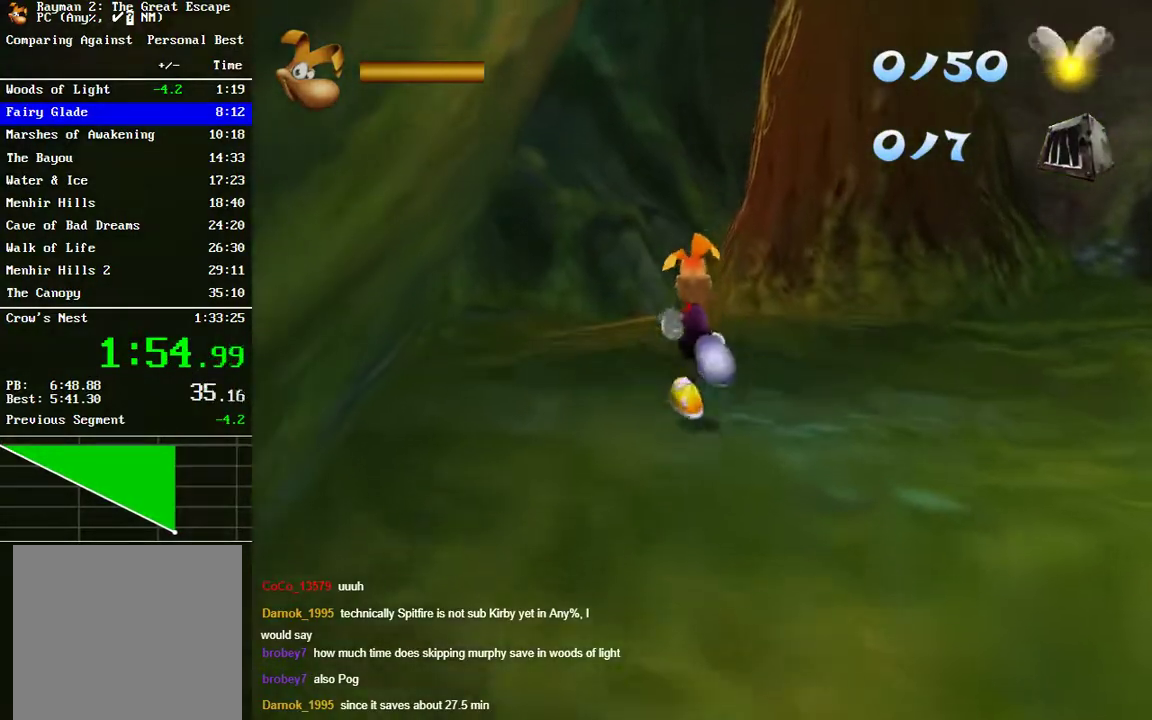
{"buttons": [], "left_stick": "up", "right_stick": "center", "events": []}
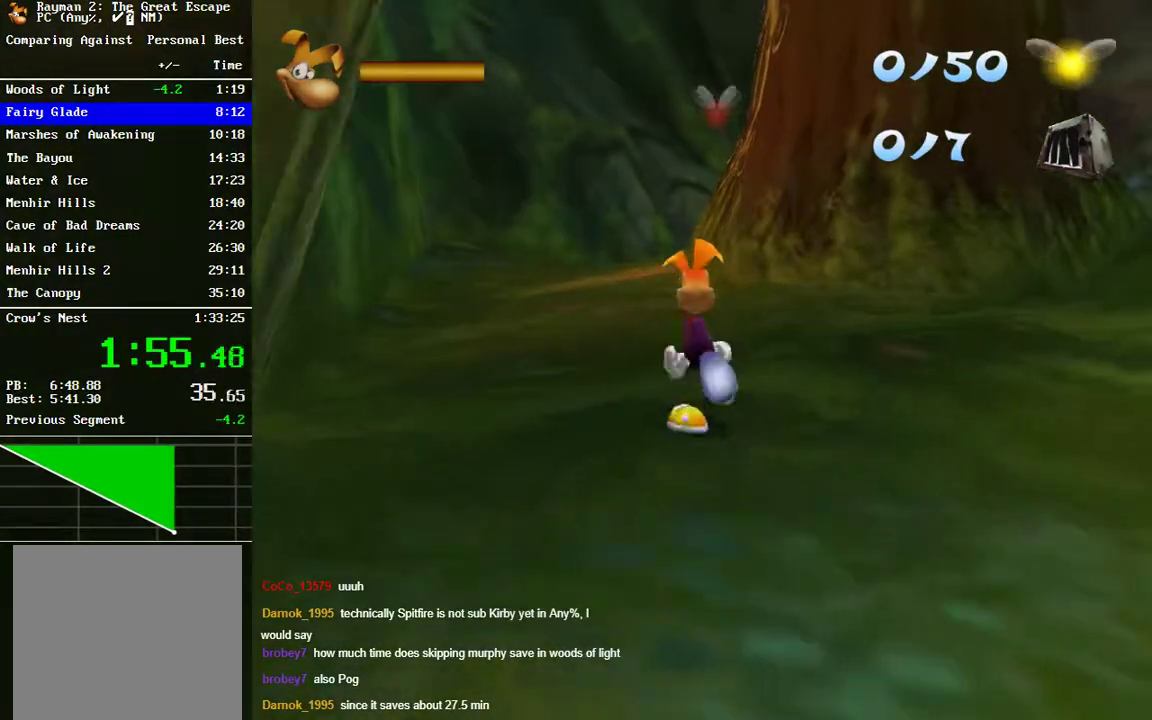
{"buttons": [], "left_stick": "up", "right_stick": "center", "events": []}
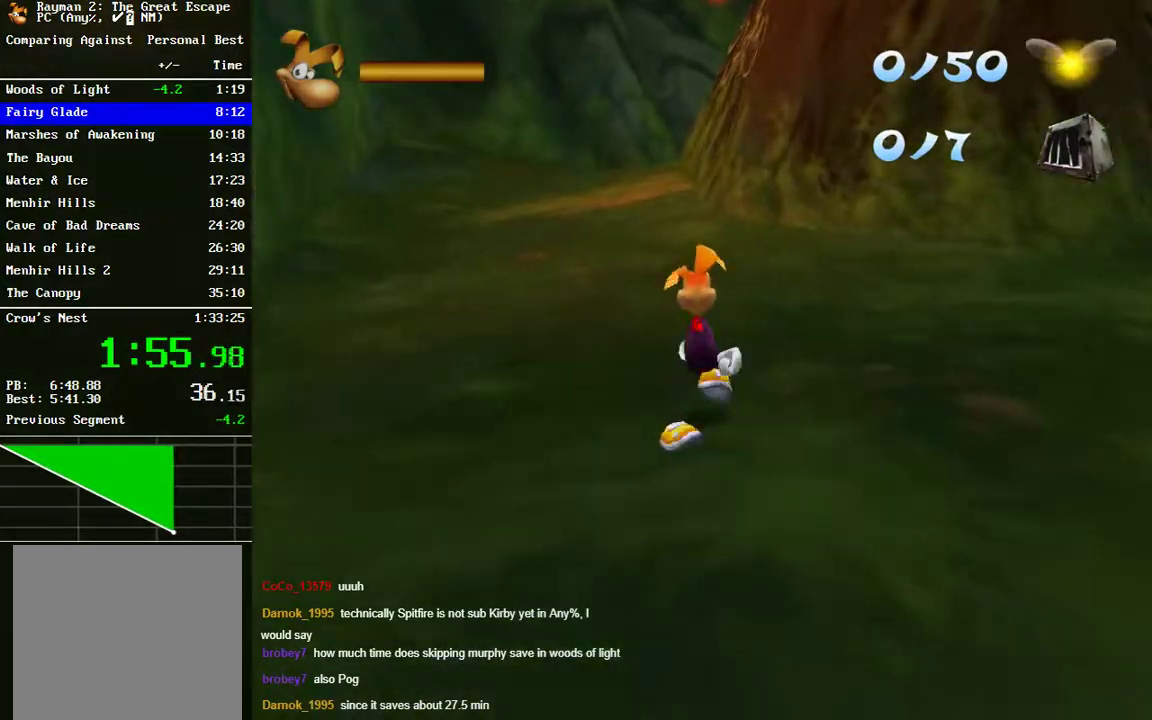
{"buttons": [], "left_stick": "up", "right_stick": "center", "events": []}
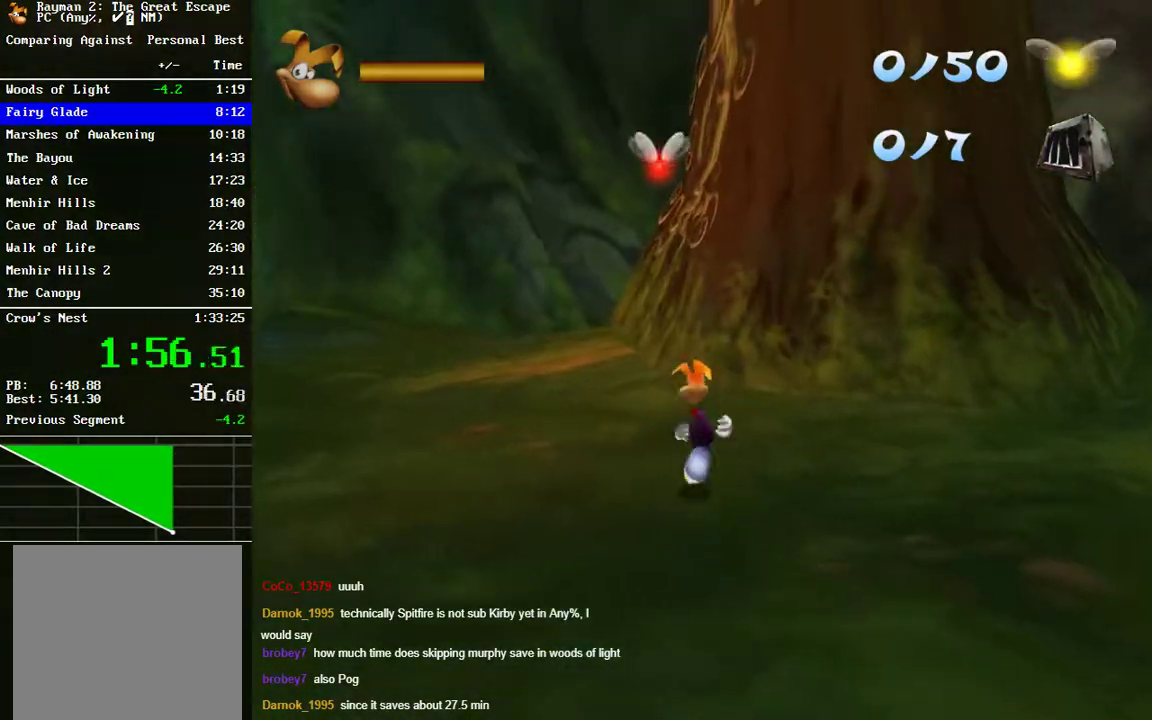
{"buttons": [], "left_stick": "up", "right_stick": "center", "events": []}
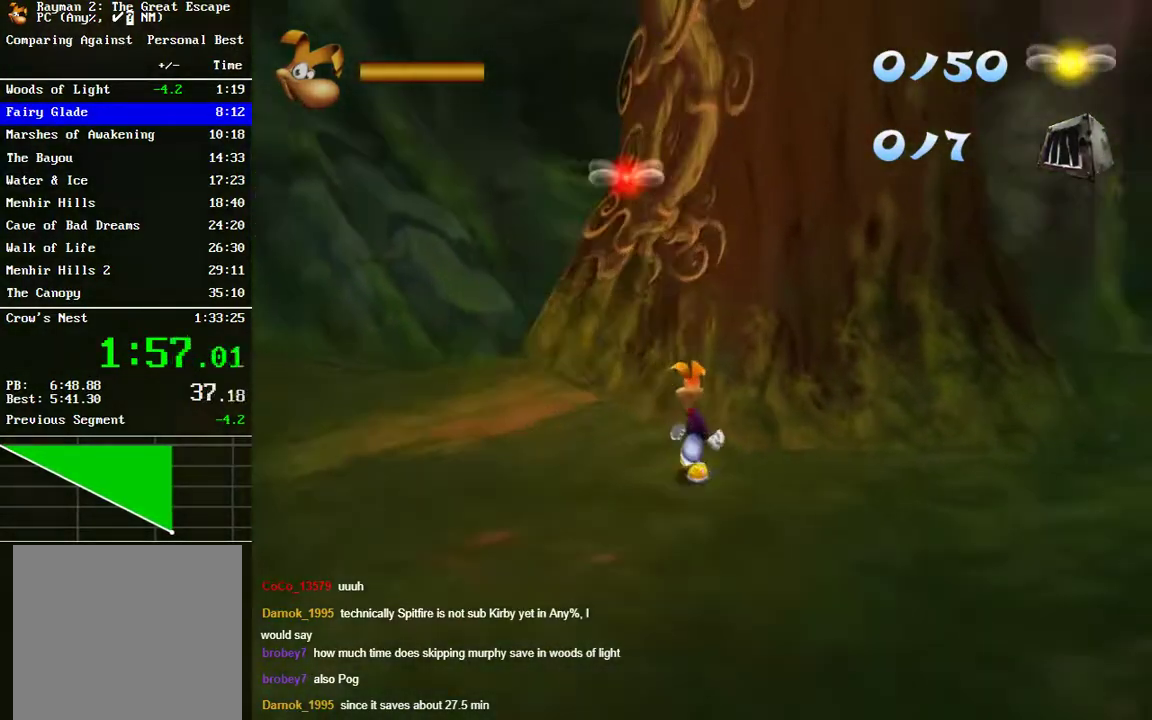
{"buttons": ["A"], "left_stick": "up", "right_stick": "center", "events": [[67, "A", "down"]]}
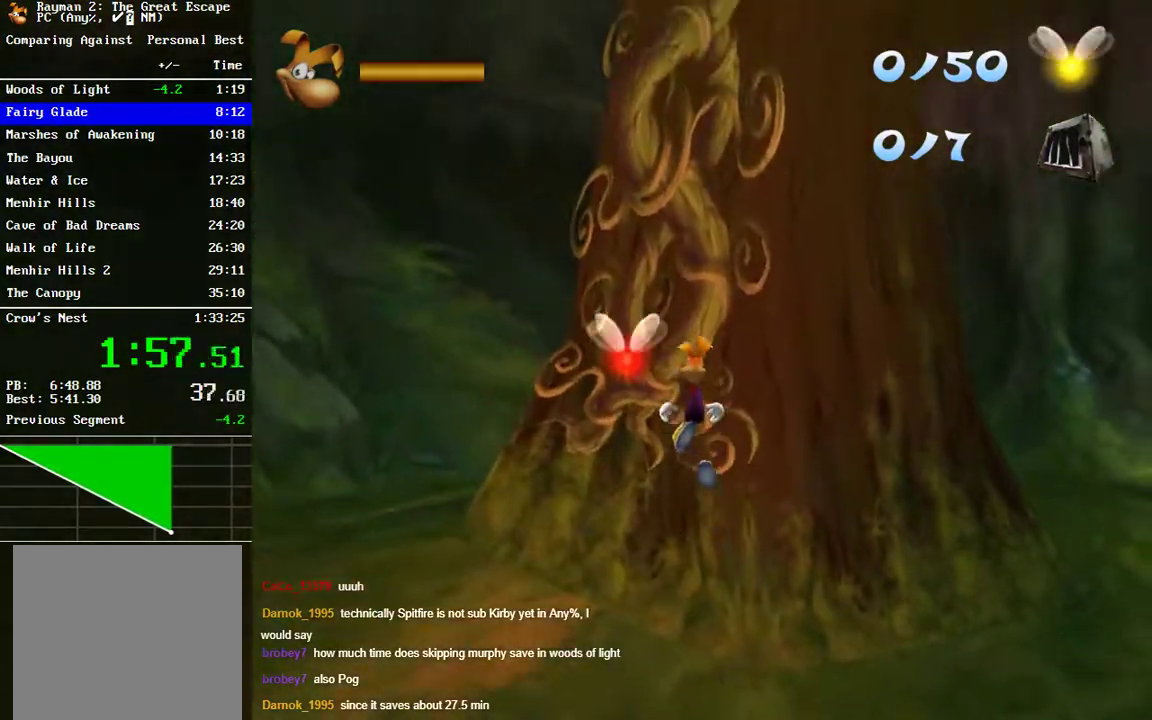
{"buttons": ["A"], "left_stick": "up", "right_stick": "center", "events": [[17, "A", "up"], [117, "A", "down"], [383, "A", "up"], [467, "A", "down"]]}
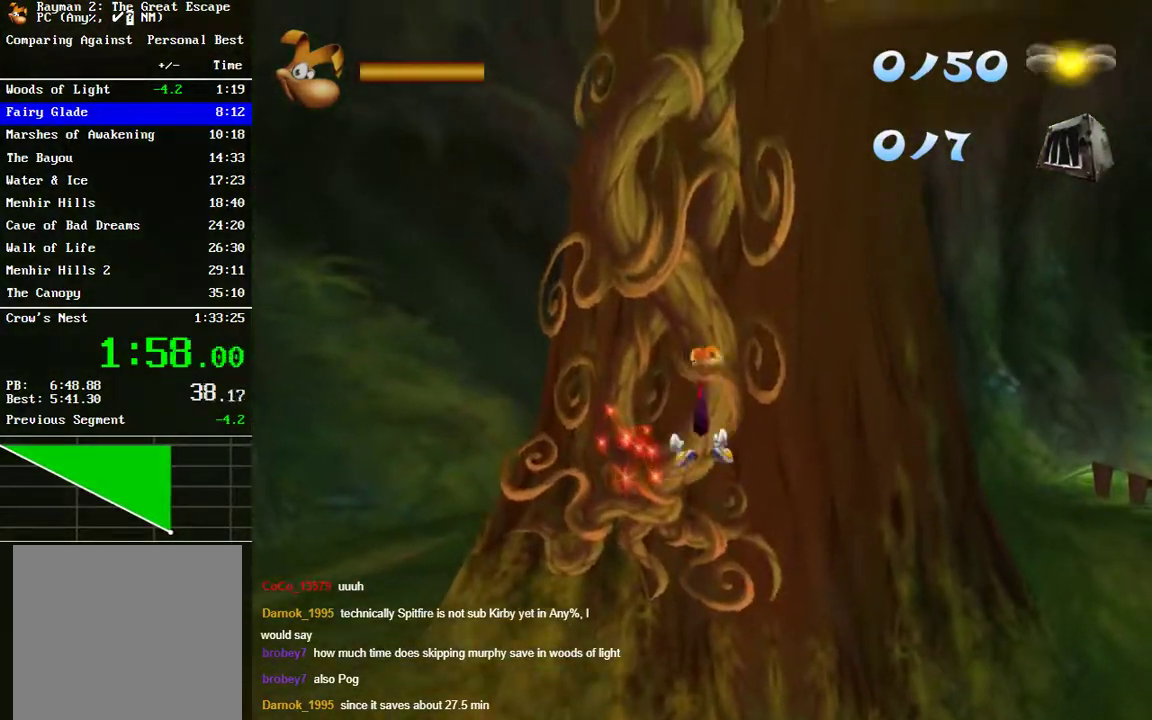
{"buttons": ["A"], "left_stick": "up", "right_stick": "center", "events": [[317, "A", "up"], [417, "A", "down"]]}
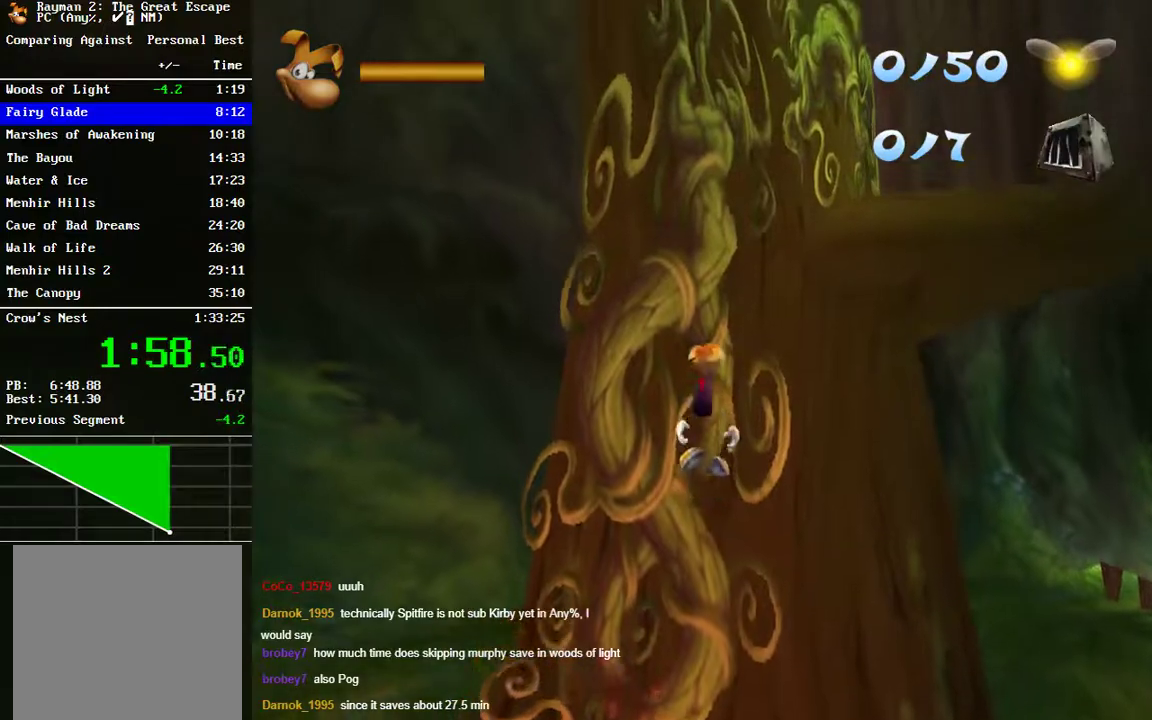
{"buttons": [], "left_stick": "up", "right_stick": "center", "events": [[350, "A", "up"]]}
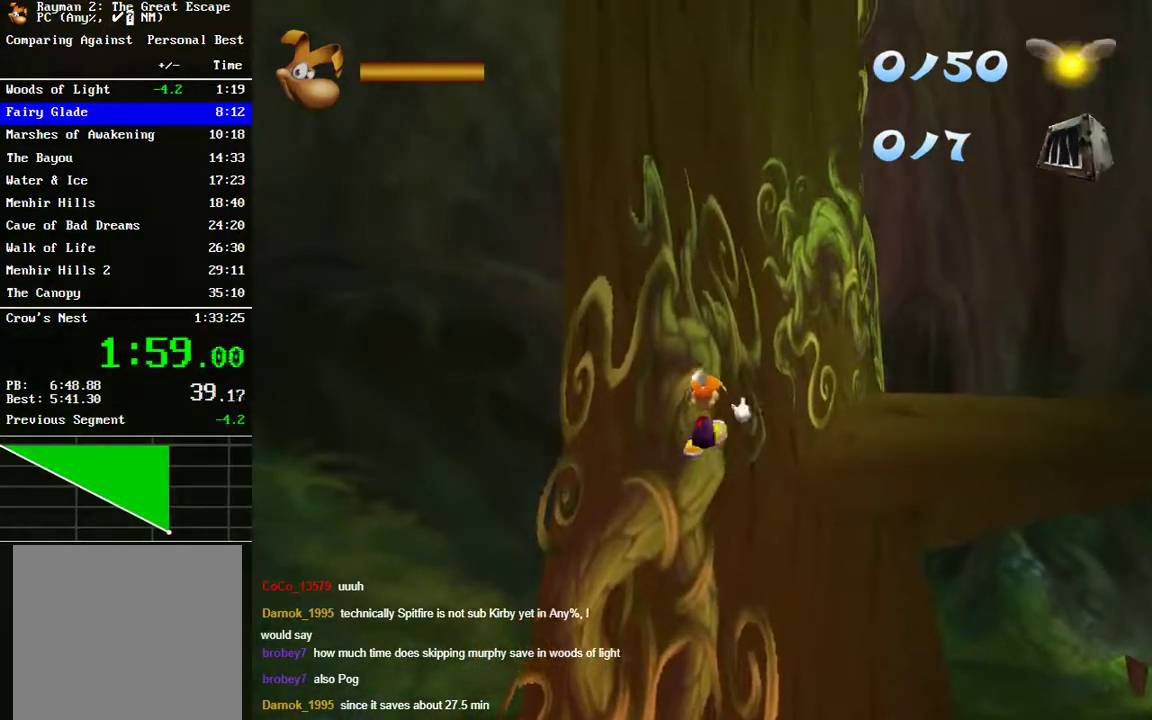
{"buttons": [], "left_stick": "right", "right_stick": "center", "events": [[17, "left_stick", "up-right"], [467, "left_stick", "right"]]}
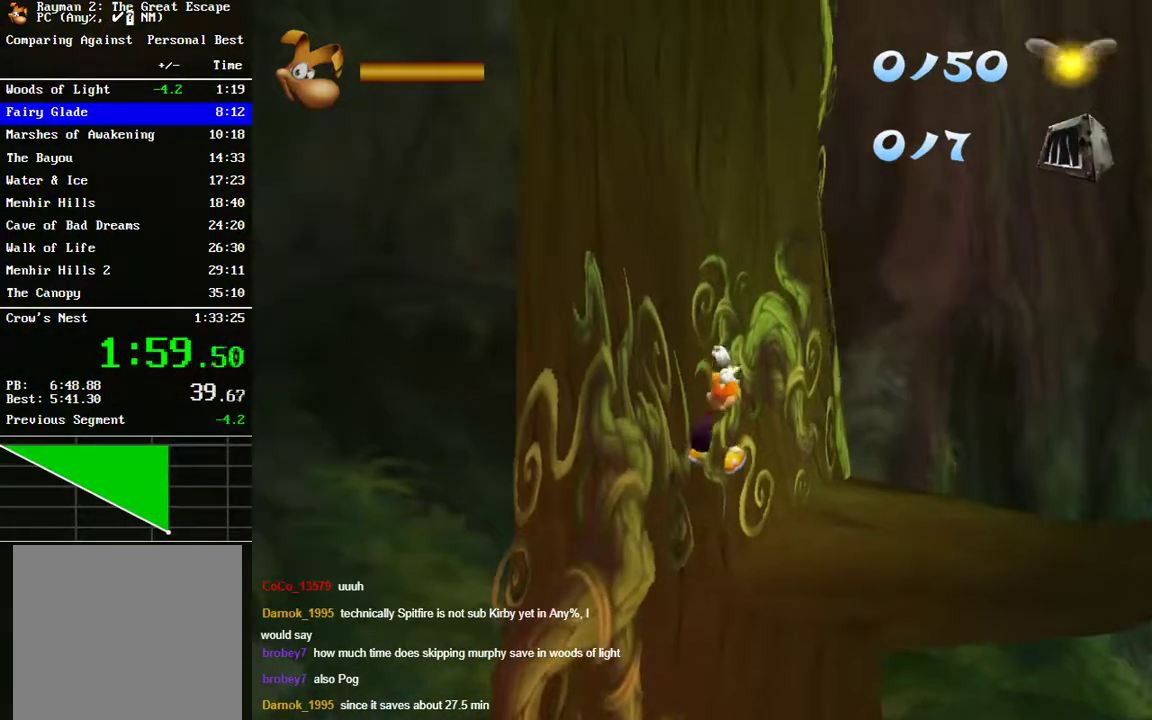
{"buttons": [], "left_stick": "right", "right_stick": "center", "events": [[233, "left_stick", "up-right"], [400, "left_stick", "right"]]}
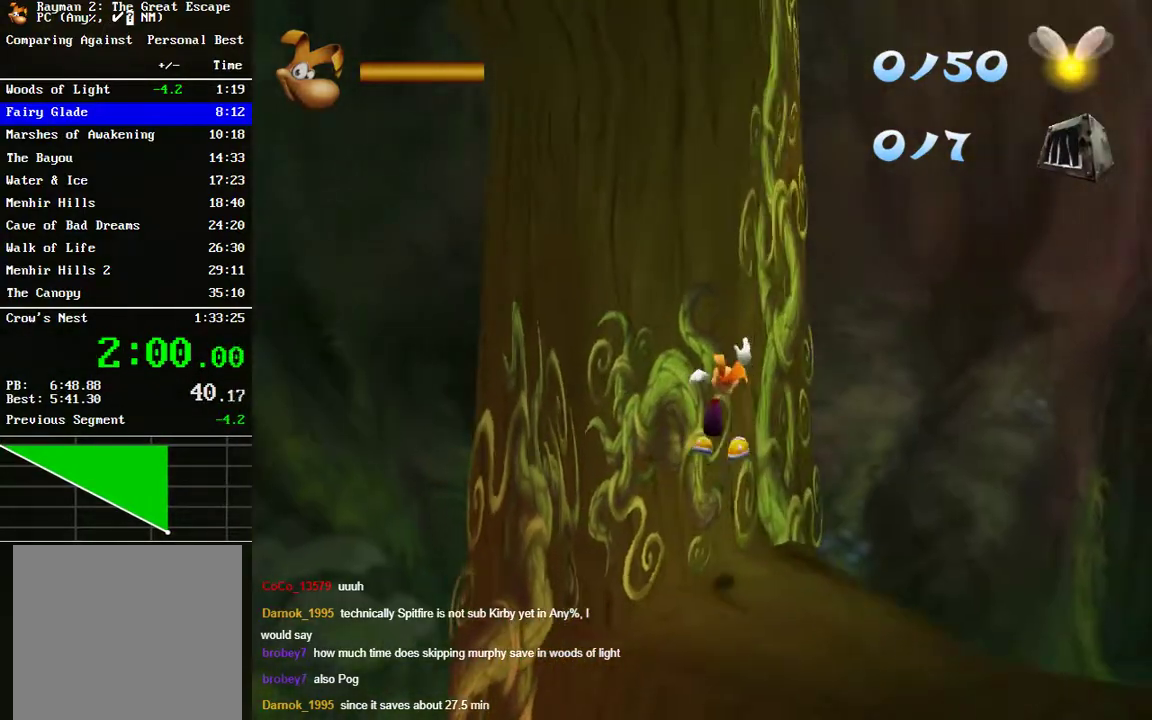
{"buttons": [], "left_stick": "right", "right_stick": "center", "events": [[267, "left_stick", "up-right"], [333, "left_stick", "right"]]}
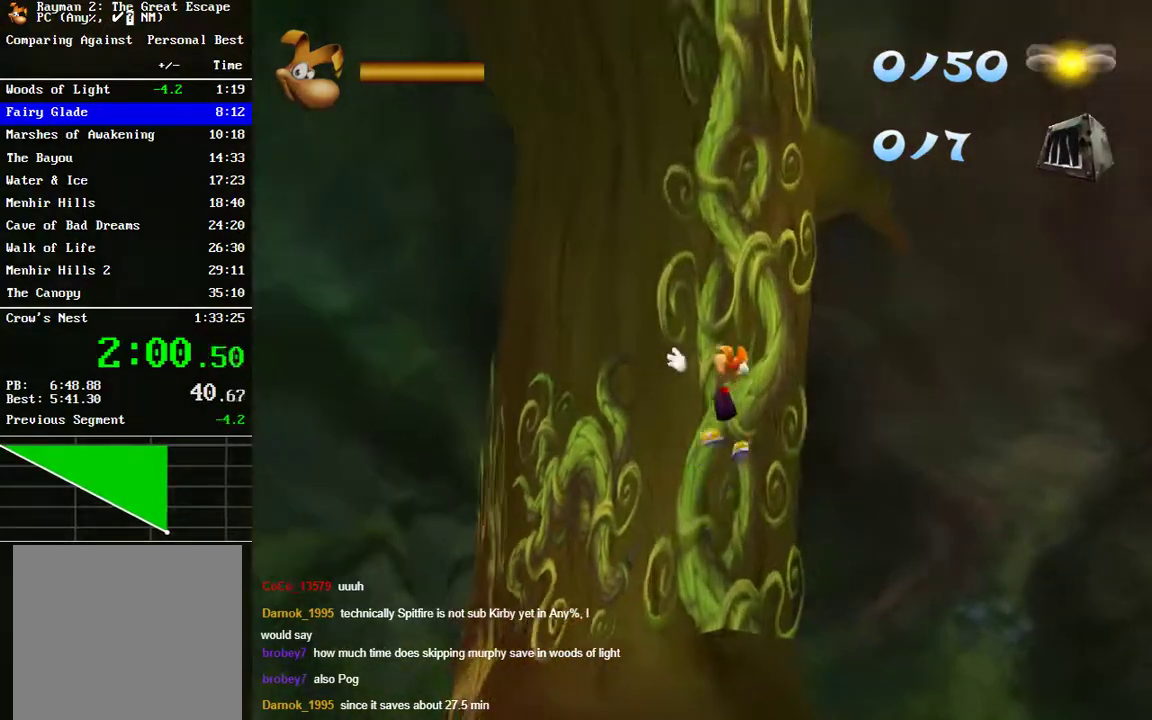
{"buttons": ["A"], "left_stick": "up-right", "right_stick": "center", "events": [[33, "left_stick", "up-right"], [350, "A", "down"]]}
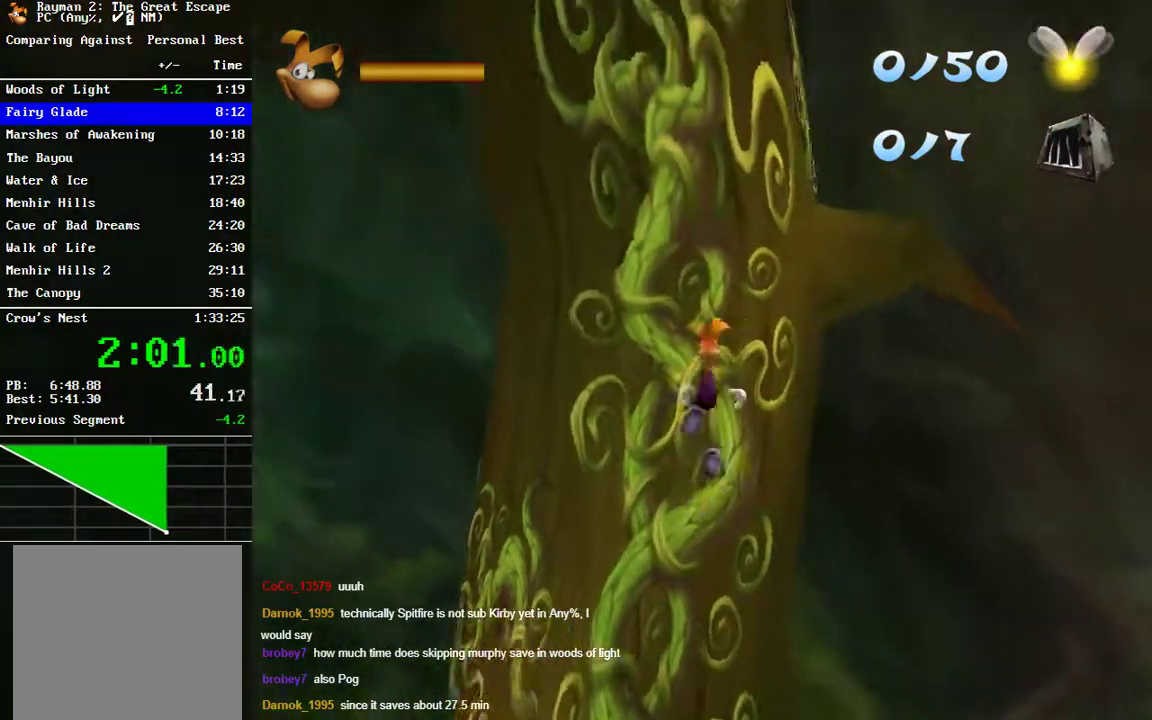
{"buttons": ["A"], "left_stick": "up-right", "right_stick": "center", "events": [[200, "A", "up"], [300, "A", "down"]]}
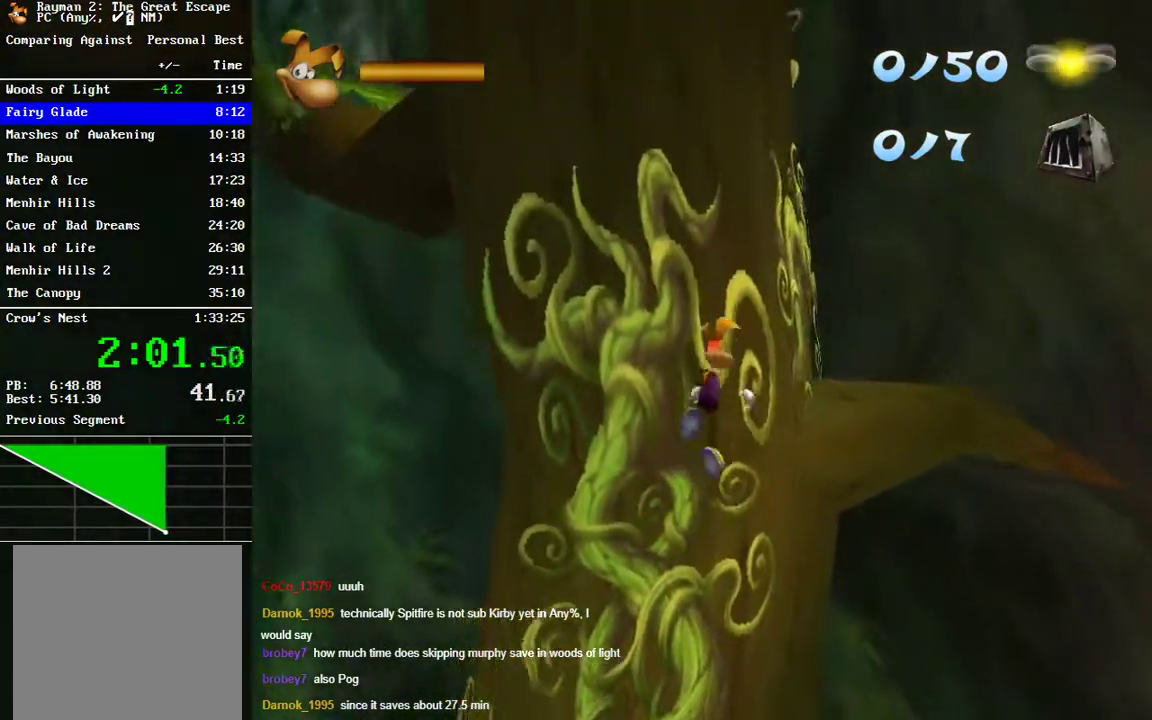
{"buttons": [], "left_stick": "right", "right_stick": "center", "events": [[33, "A", "up"], [367, "left_stick", "right"]]}
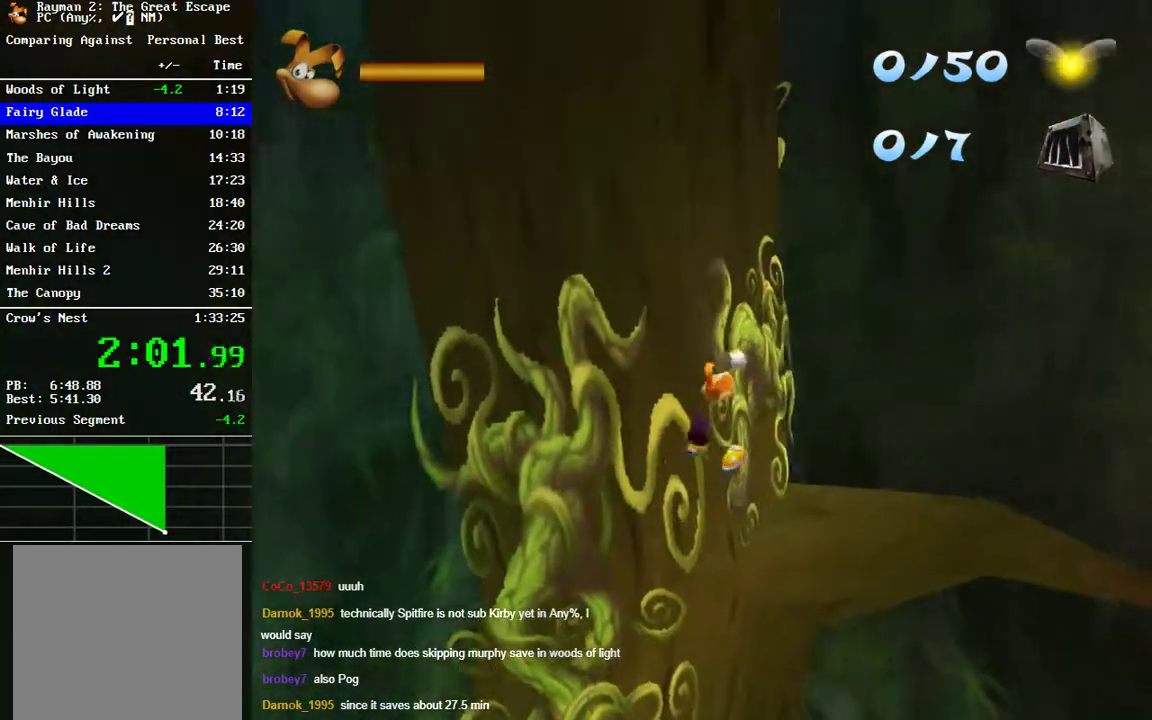
{"buttons": [], "left_stick": "right", "right_stick": "center", "events": []}
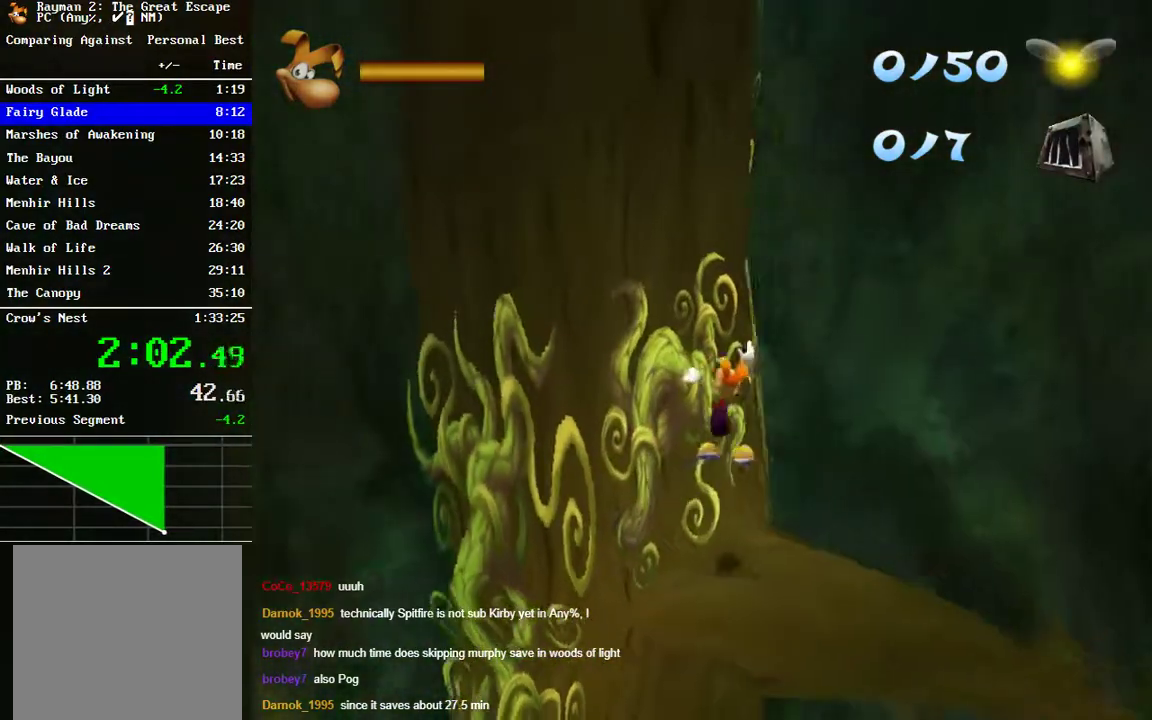
{"buttons": [], "left_stick": "up-right", "right_stick": "center", "events": [[500, "left_stick", "up-right"]]}
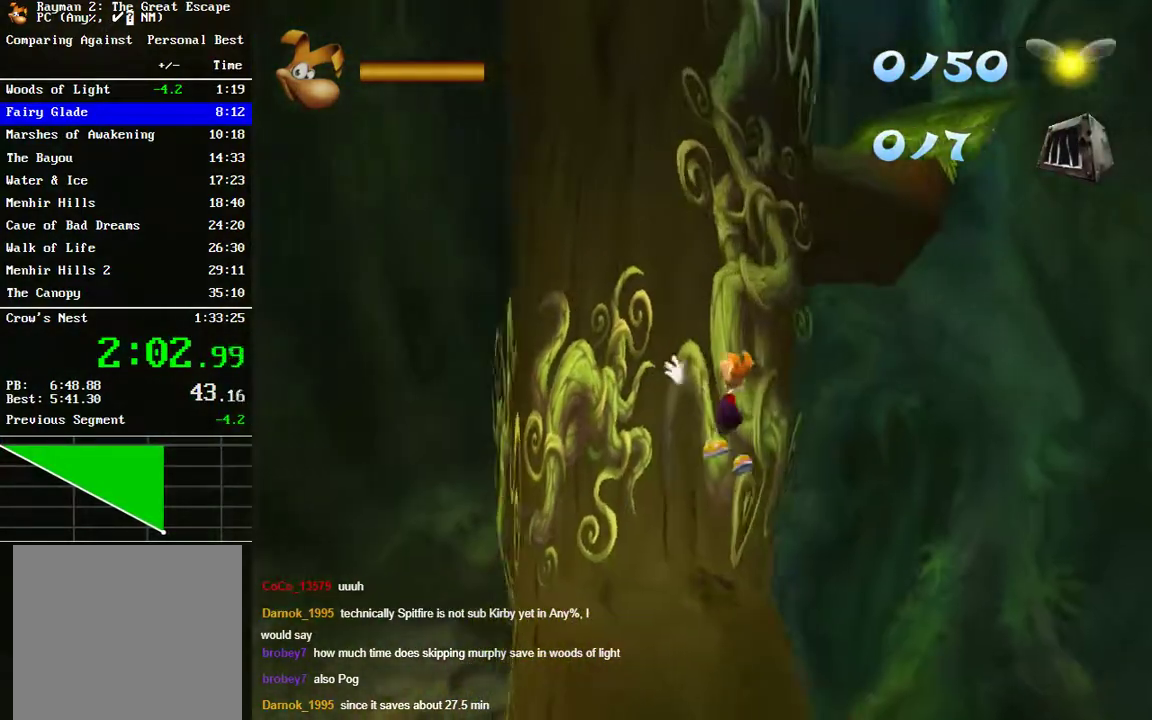
{"buttons": ["A"], "left_stick": "up-right", "right_stick": "center", "events": [[467, "A", "down"]]}
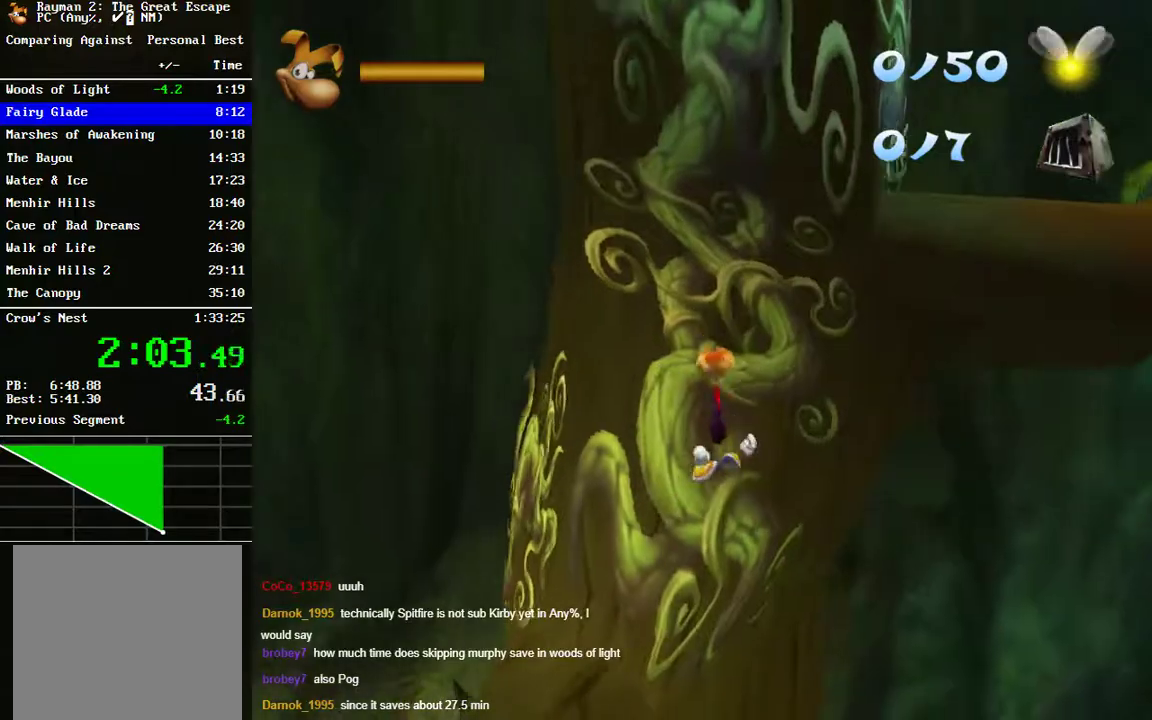
{"buttons": [], "left_stick": "up-right", "right_stick": "center", "events": [[283, "A", "up"]]}
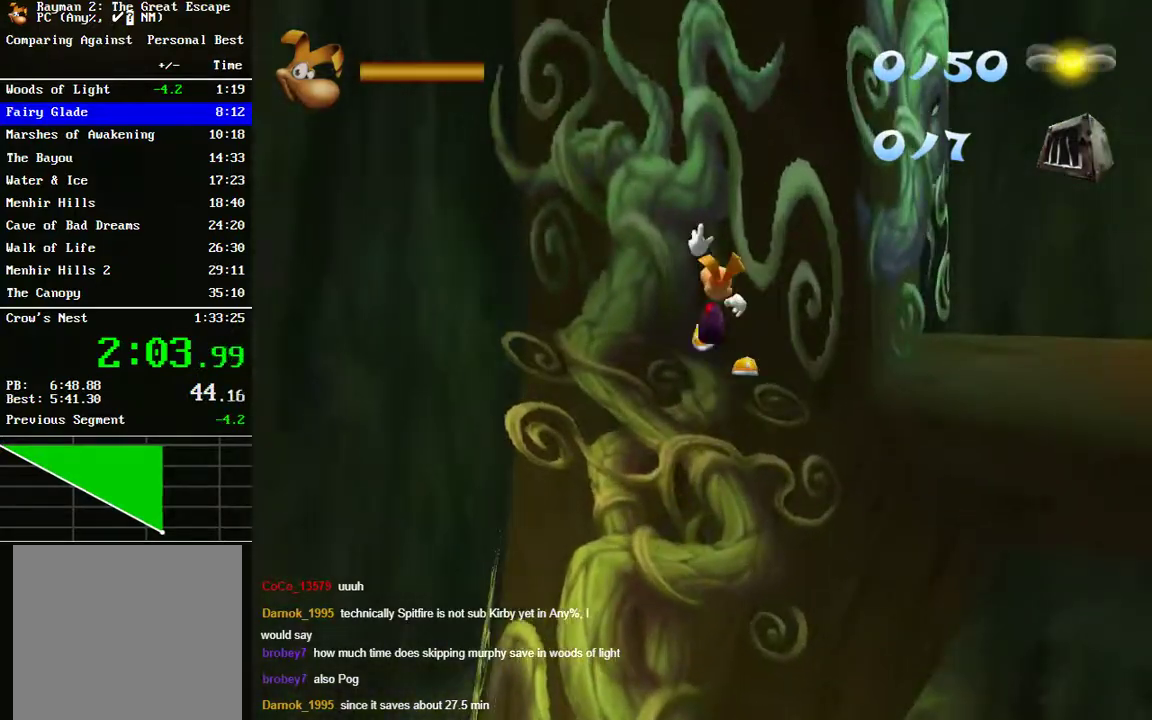
{"buttons": [], "left_stick": "right", "right_stick": "center", "events": [[267, "left_stick", "right"]]}